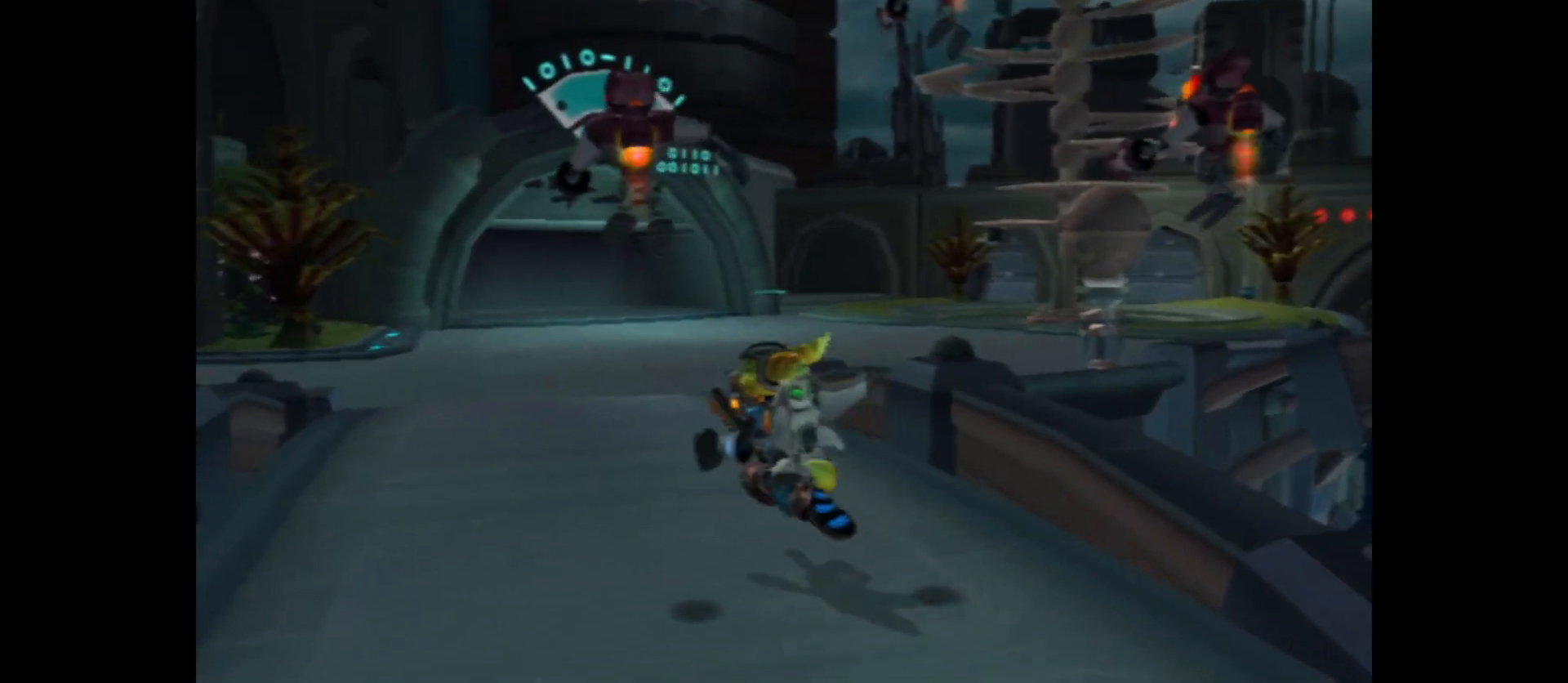
Gameplay with a controller (Xbox layout); each line is a JSON object with the inputs held at the frame after it. "events" lists button and stick changes between this image and that frame as [ms after this image, input, new state], when the widget could be followed in between.
{"buttons": [], "left_stick": "up", "right_stick": "center", "events": [[33, "left_stick", "up"]]}
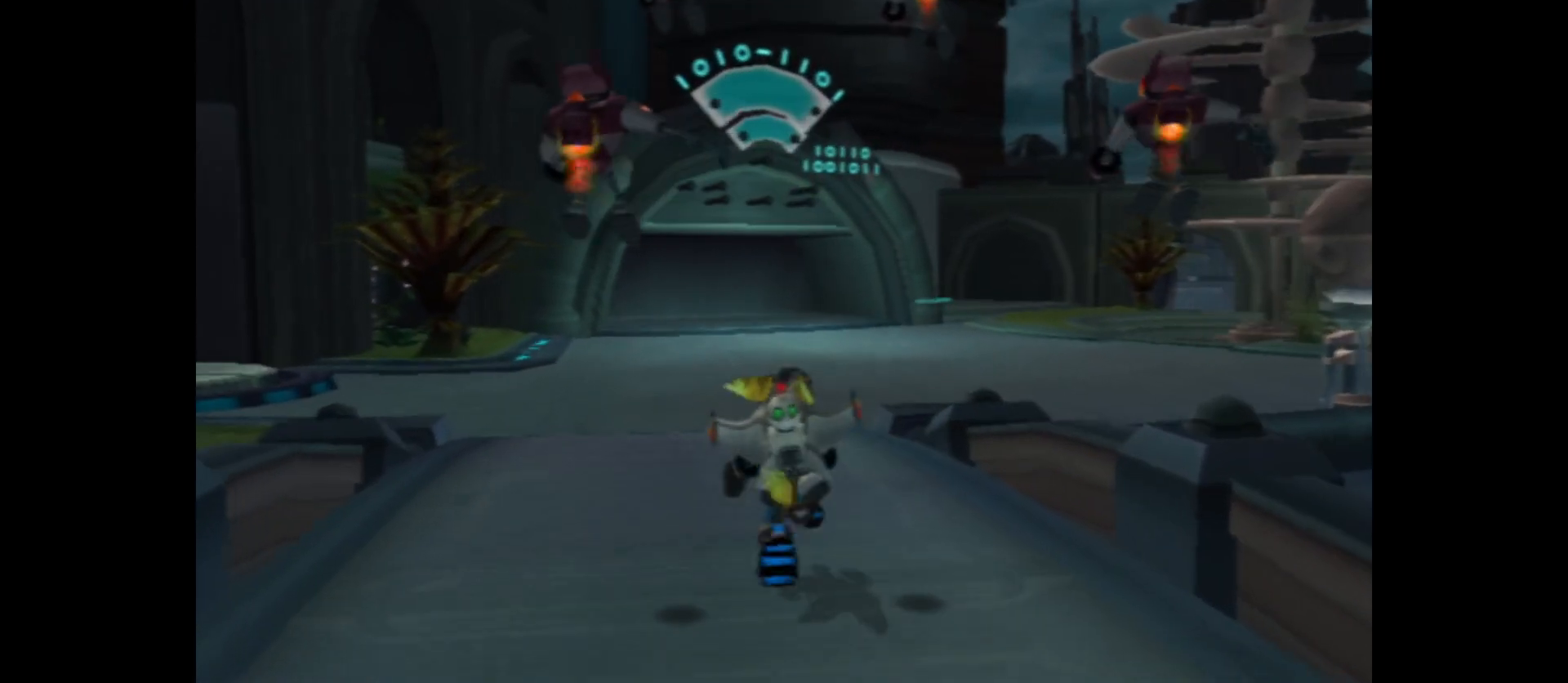
{"buttons": [], "left_stick": "up", "right_stick": "center", "events": []}
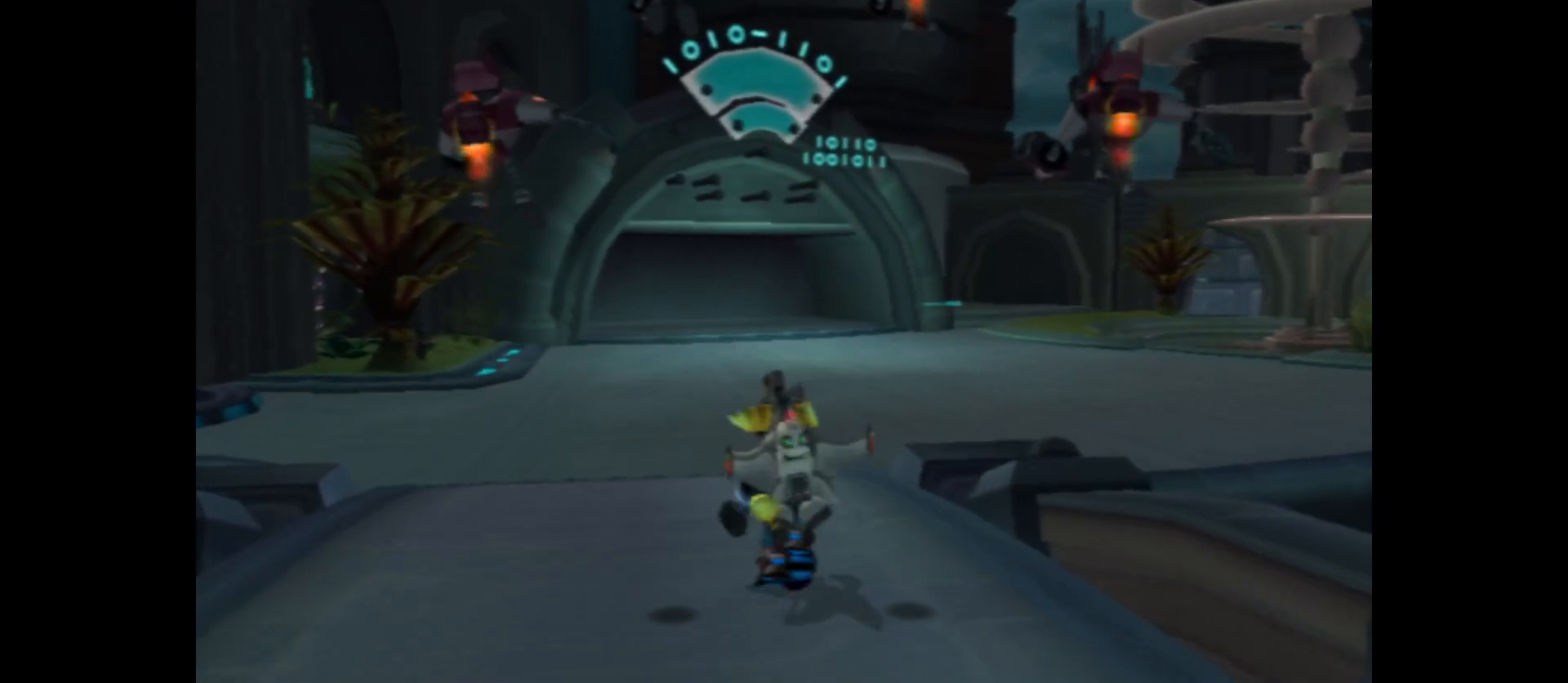
{"buttons": [], "left_stick": "up", "right_stick": "center", "events": []}
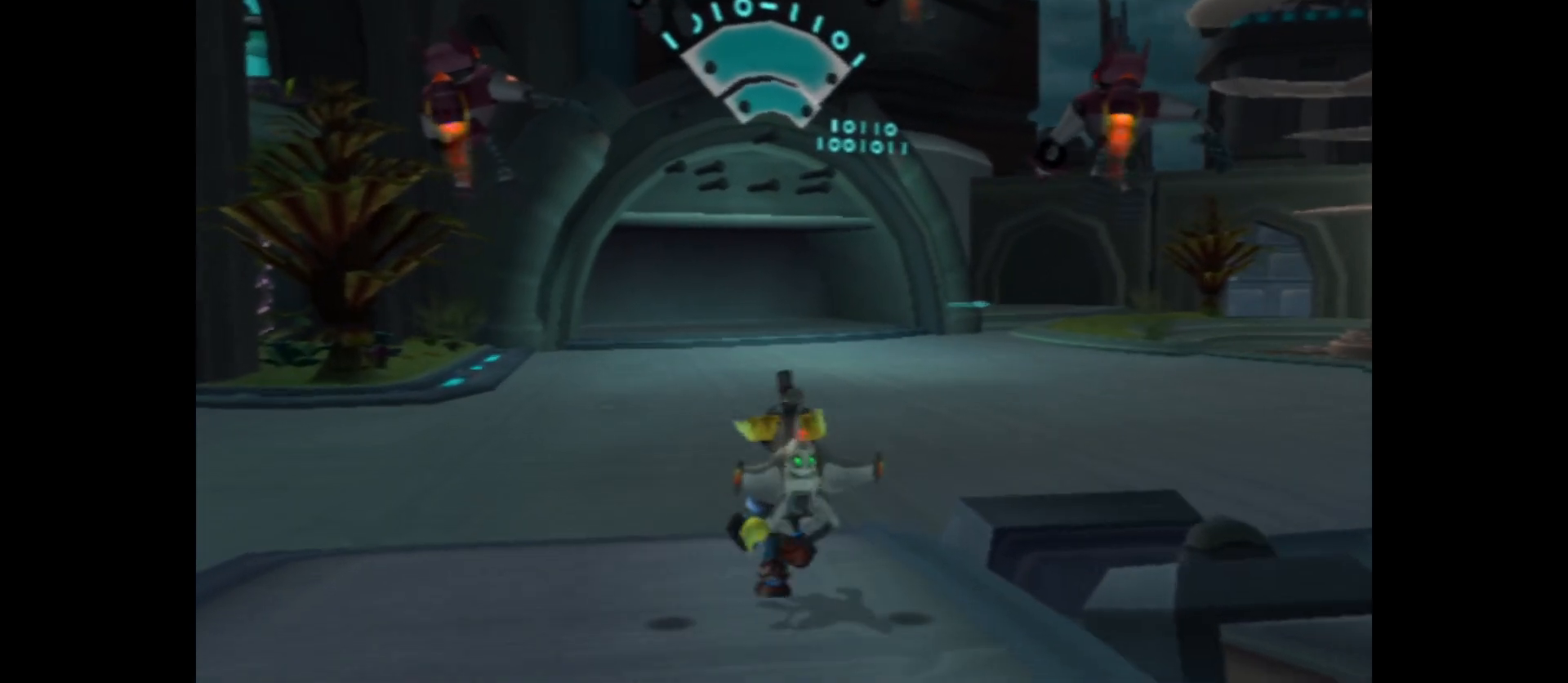
{"buttons": [], "left_stick": "up", "right_stick": "center", "events": []}
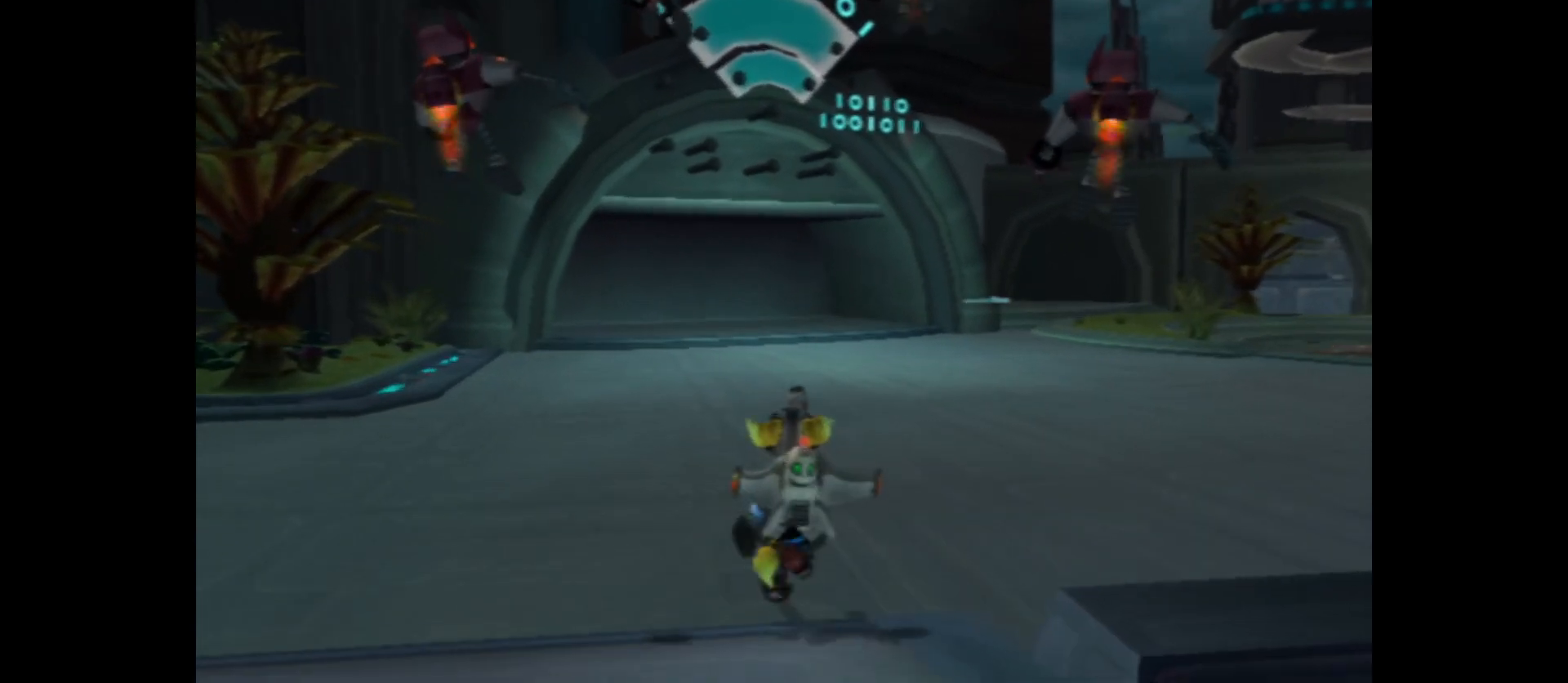
{"buttons": ["A"], "left_stick": "up", "right_stick": "center", "events": [[417, "A", "down"]]}
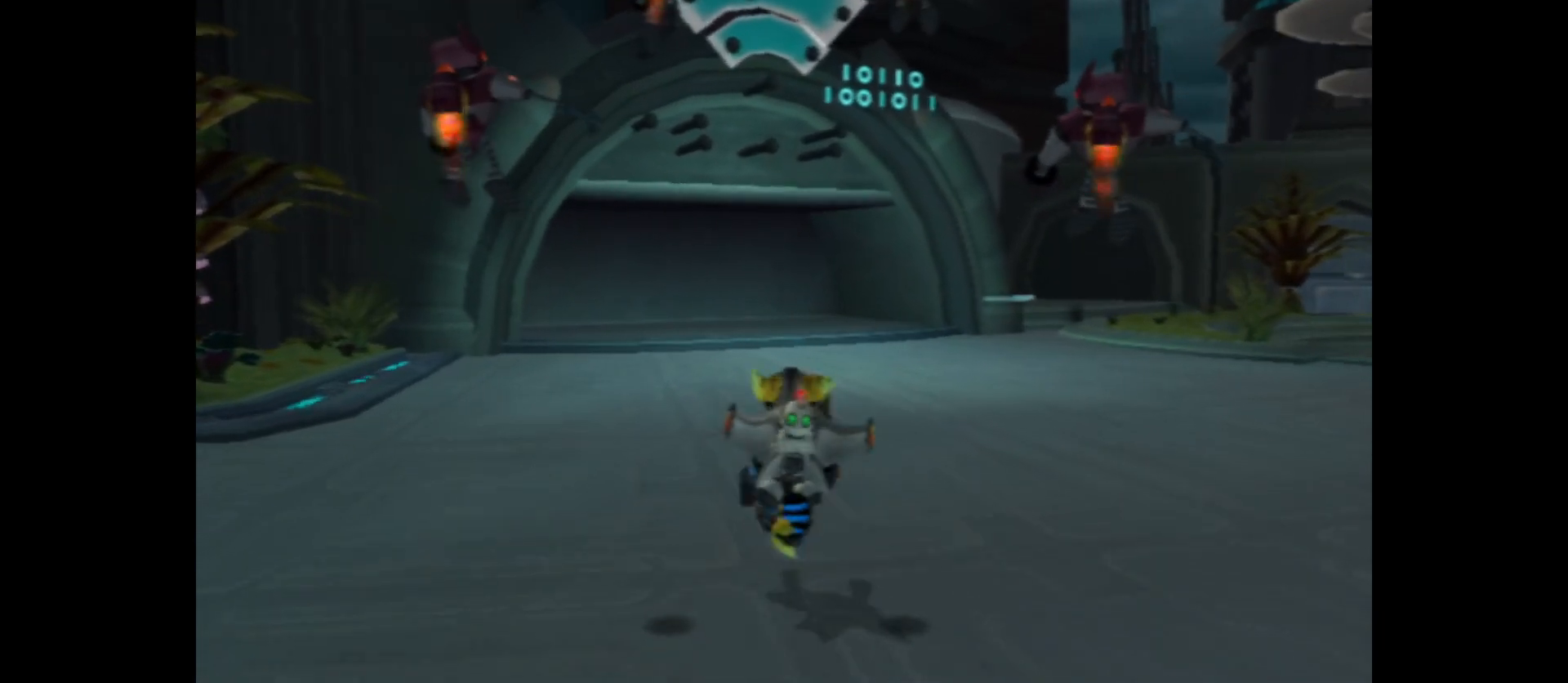
{"buttons": ["X"], "left_stick": "center", "right_stick": "center", "events": [[233, "A", "up"], [317, "X", "down"], [500, "left_stick", "center"]]}
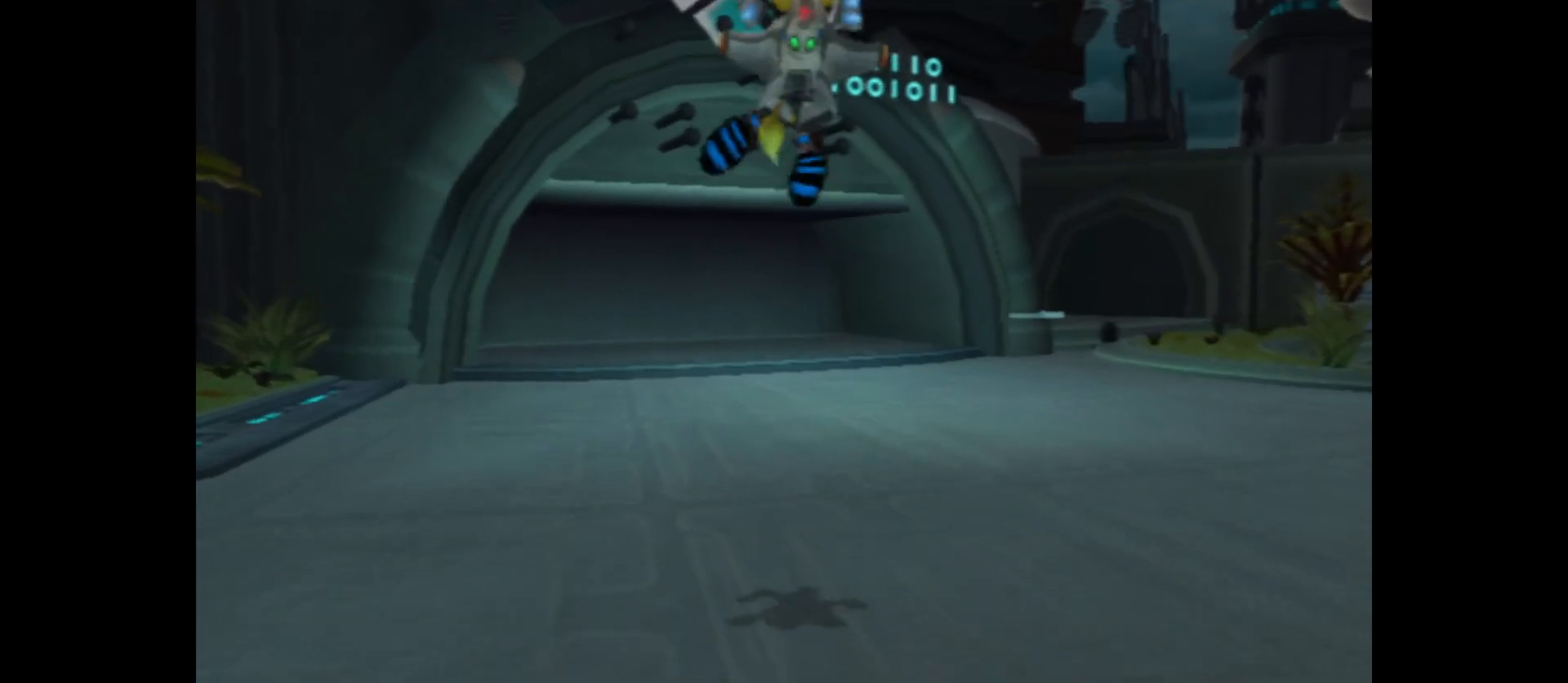
{"buttons": ["X"], "left_stick": "center", "right_stick": "center", "events": []}
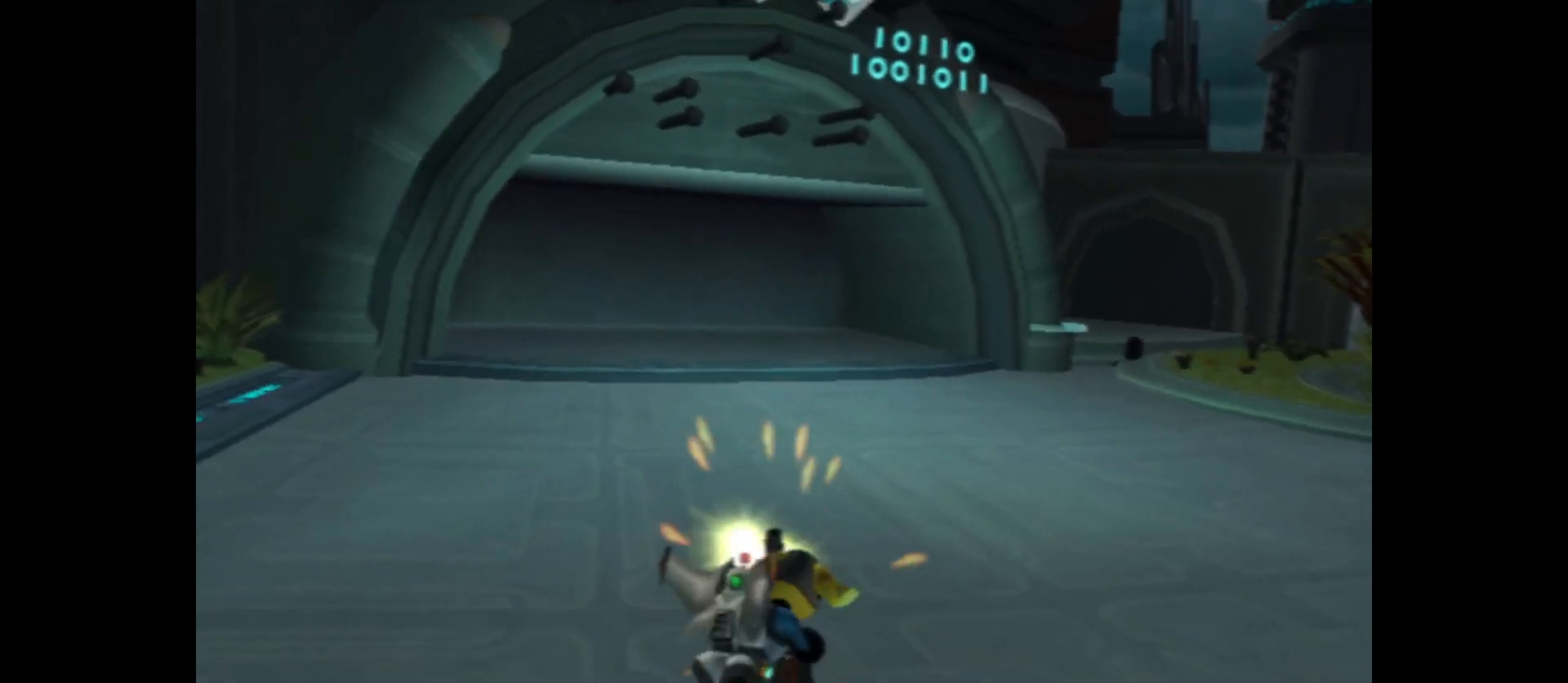
{"buttons": [], "left_stick": "up-right", "right_stick": "center", "events": [[283, "X", "up"], [383, "left_stick", "up-right"]]}
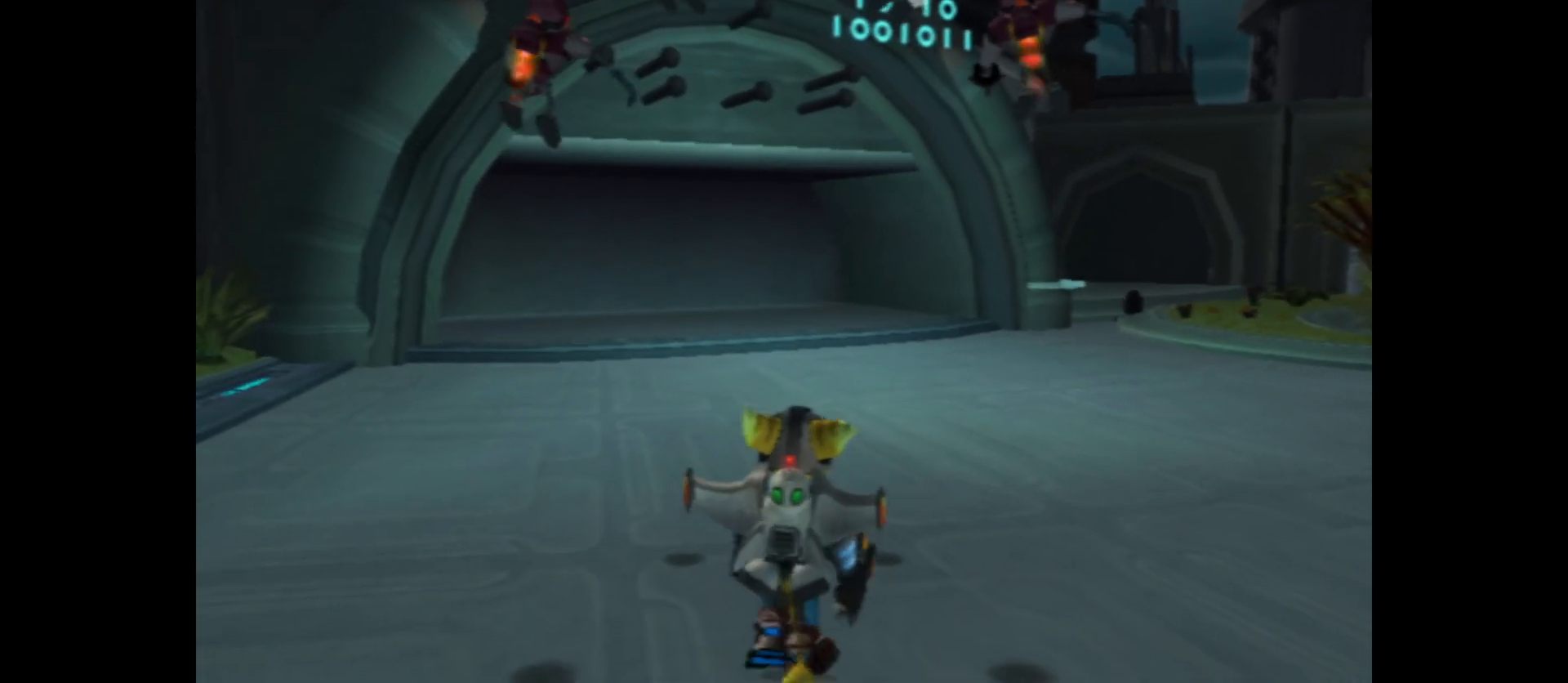
{"buttons": [], "left_stick": "up-left", "right_stick": "left", "events": [[283, "left_stick", "up"], [450, "left_stick", "up-left"], [483, "right_stick", "left"]]}
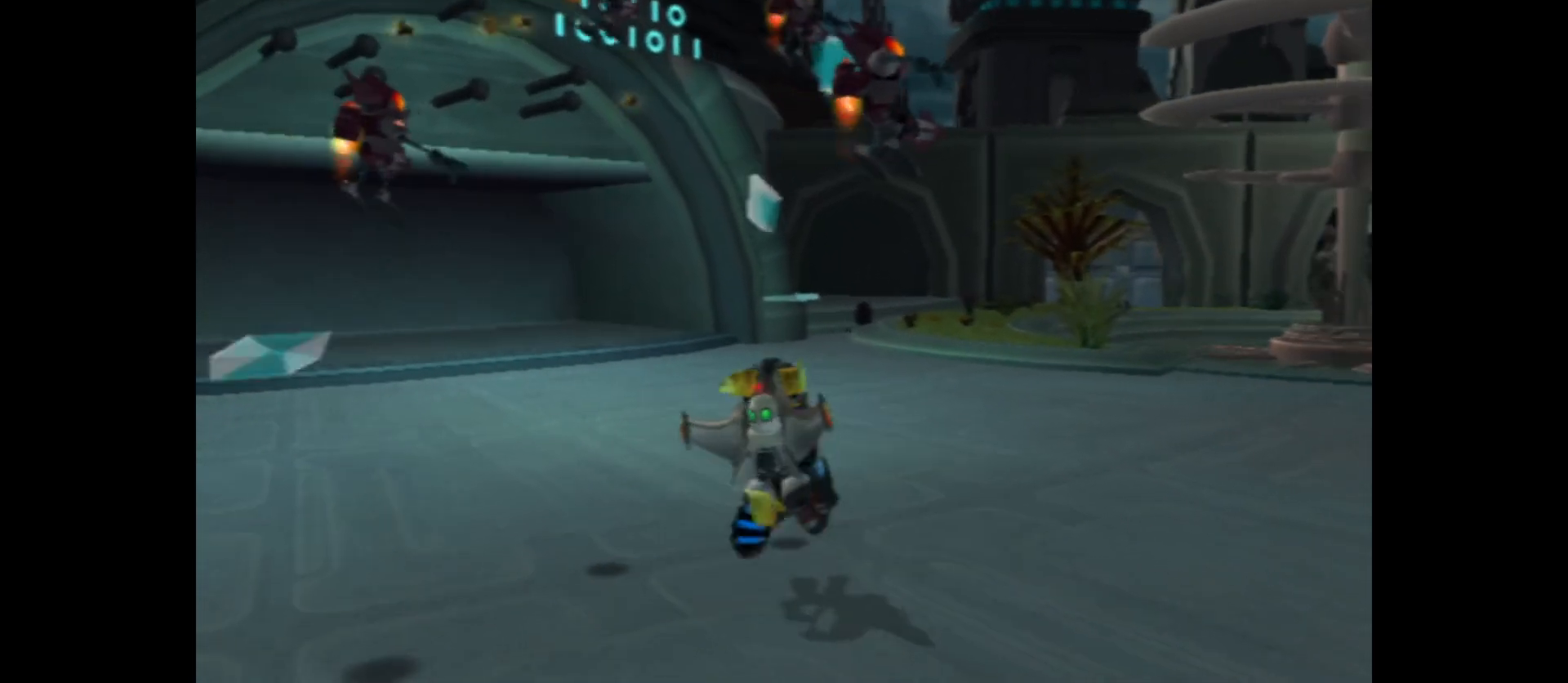
{"buttons": [], "left_stick": "up", "right_stick": "center", "events": [[233, "left_stick", "up"], [250, "right_stick", "center"]]}
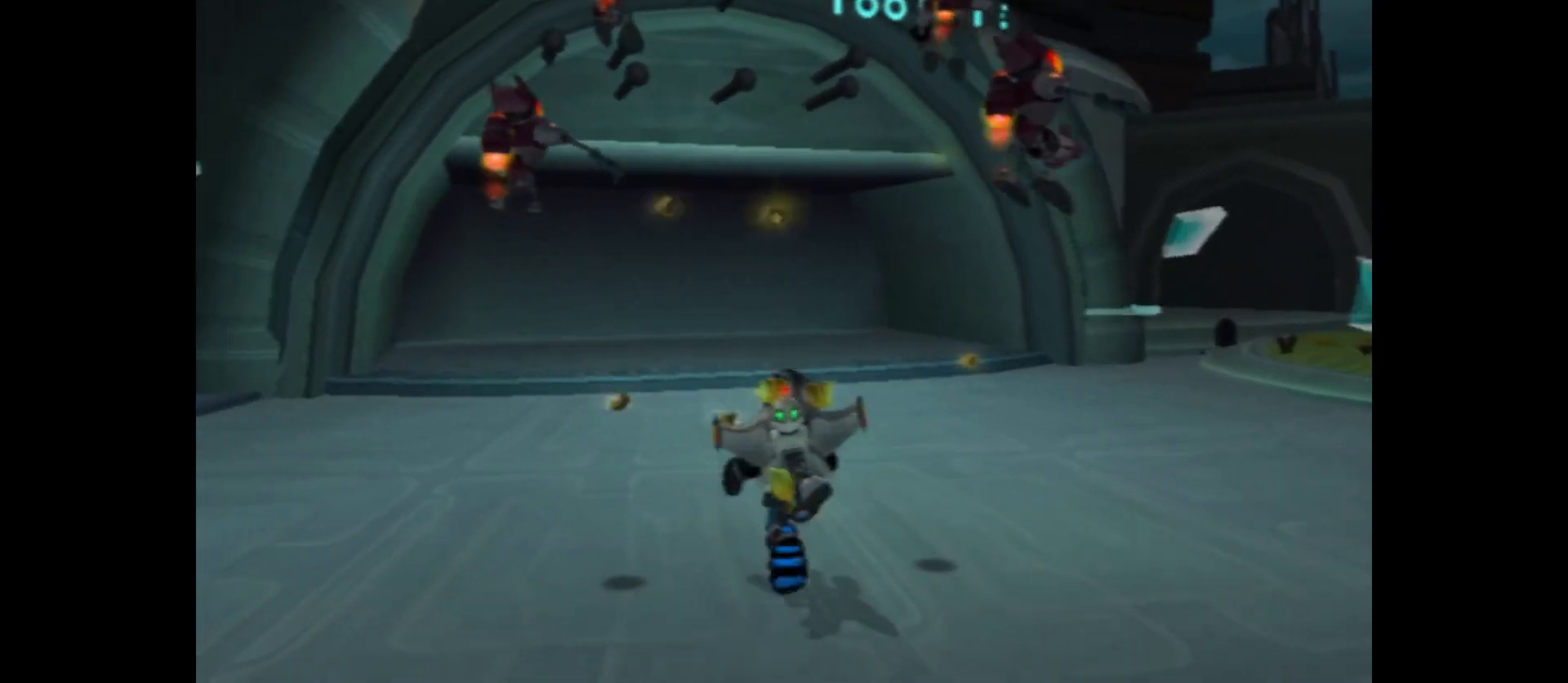
{"buttons": [], "left_stick": "up", "right_stick": "center", "events": []}
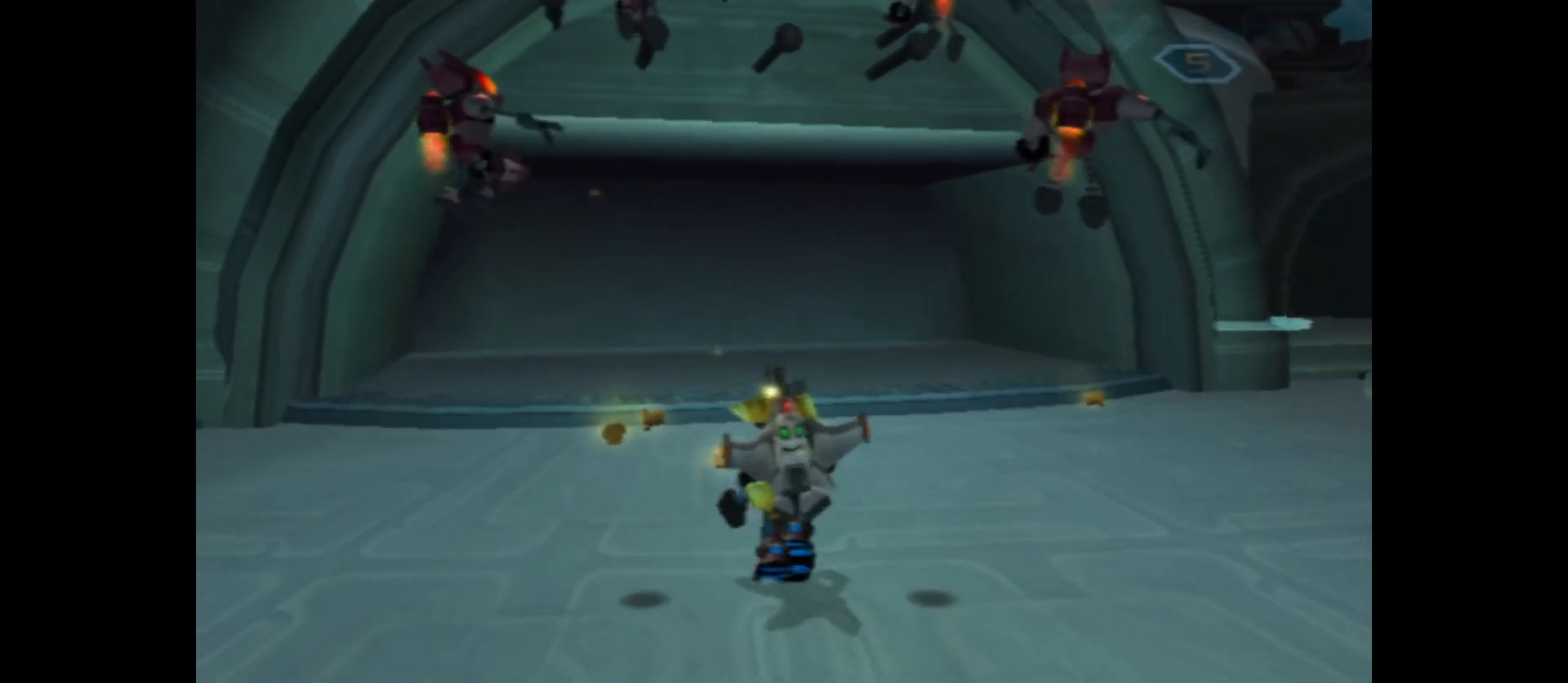
{"buttons": [], "left_stick": "up-right", "right_stick": "center", "events": [[367, "left_stick", "up-right"]]}
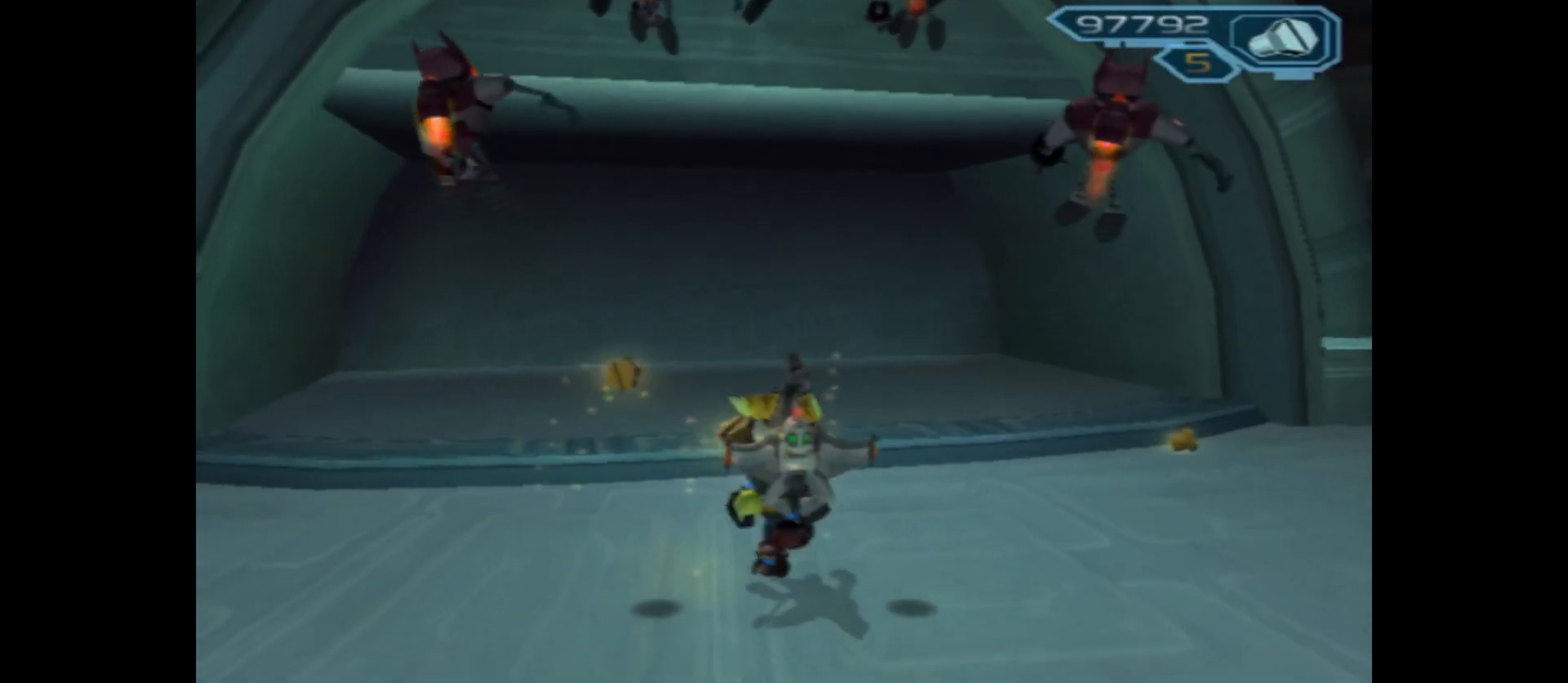
{"buttons": [], "left_stick": "right", "right_stick": "center", "events": [[50, "left_stick", "right"]]}
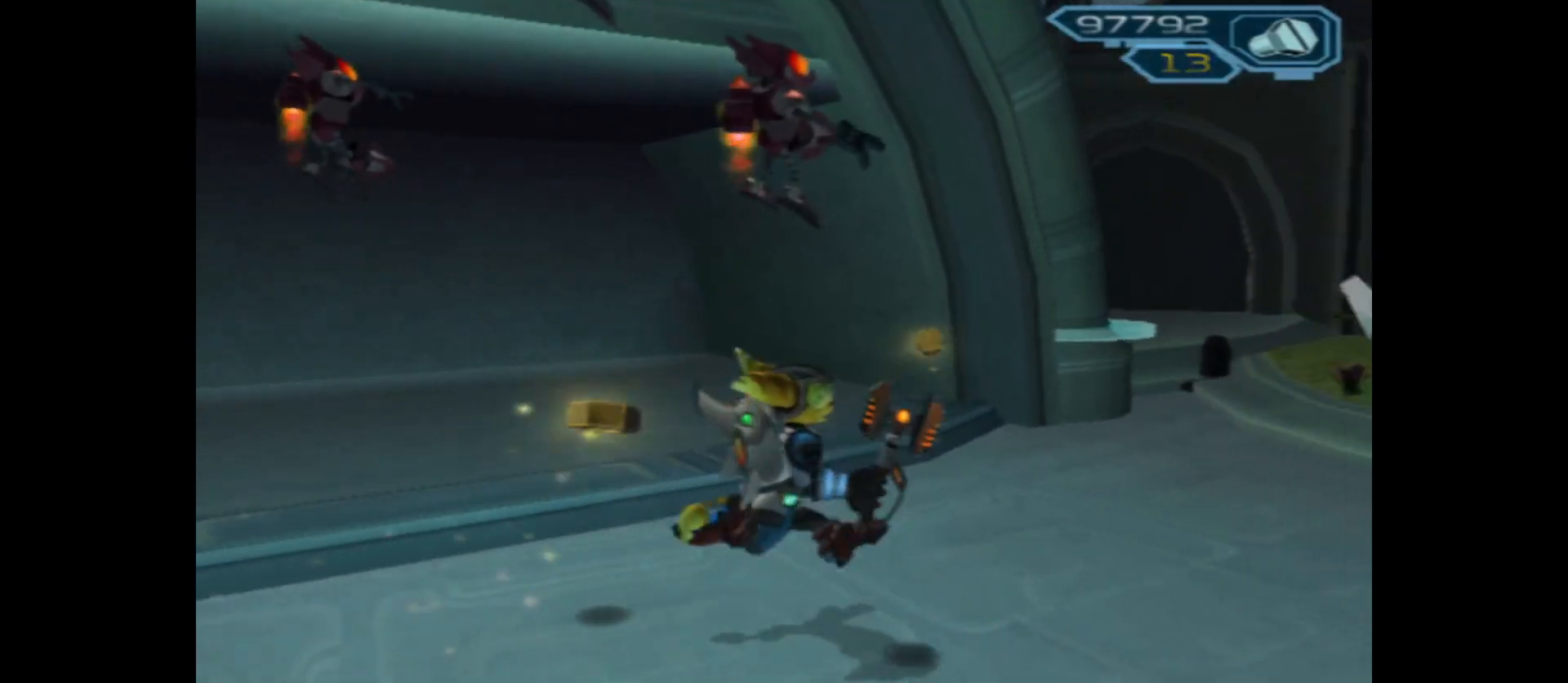
{"buttons": ["X"], "left_stick": "center", "right_stick": "center", "events": [[33, "left_stick", "center"], [117, "A", "down"], [283, "A", "up"], [400, "X", "down"]]}
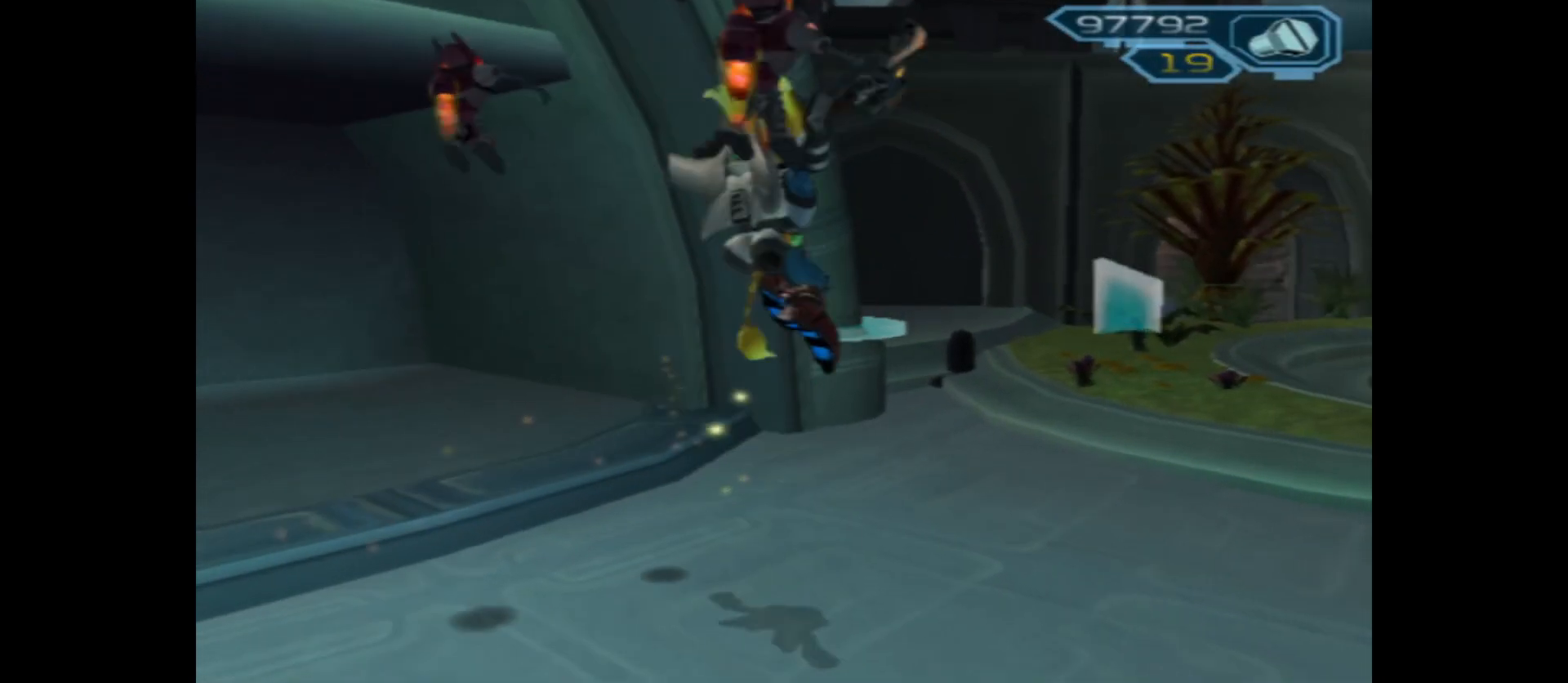
{"buttons": ["X"], "left_stick": "center", "right_stick": "center", "events": []}
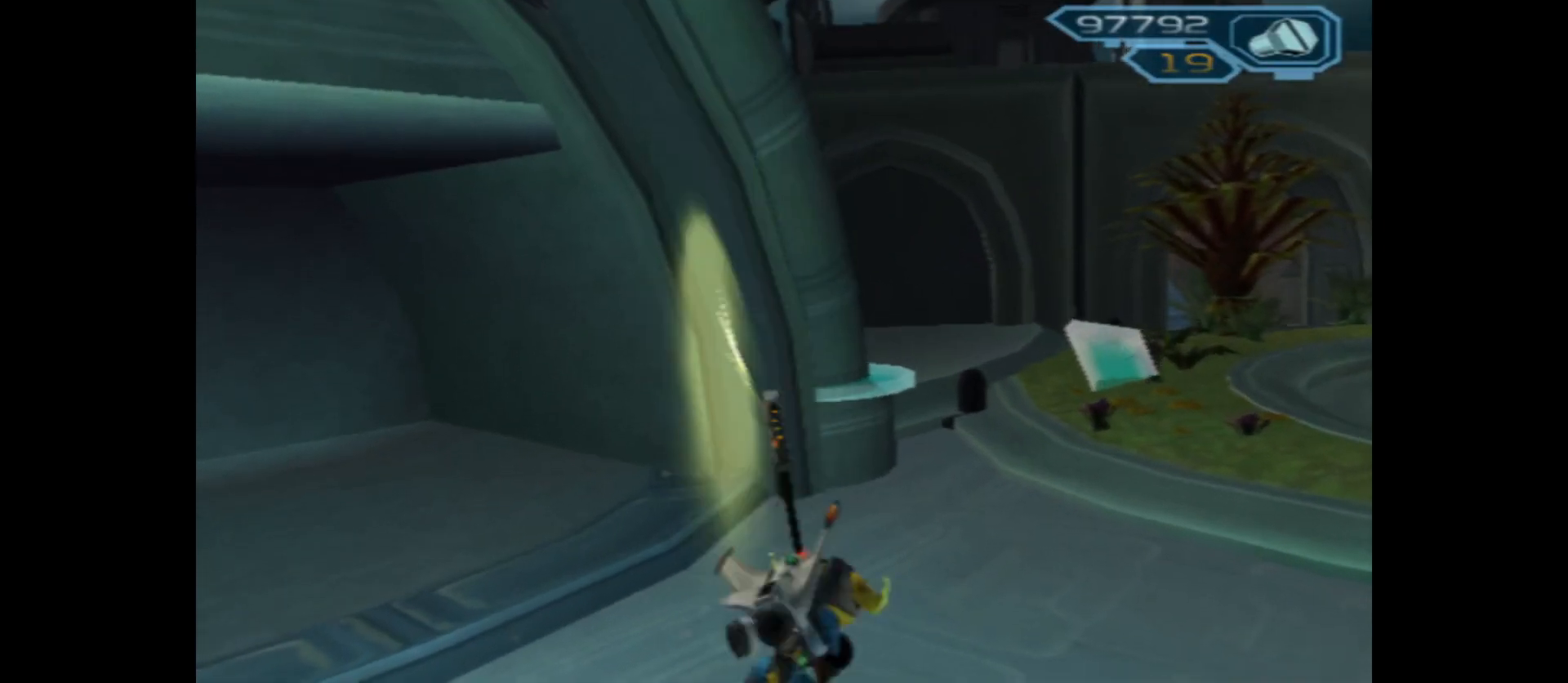
{"buttons": [], "left_stick": "center", "right_stick": "center", "events": [[300, "X", "up"]]}
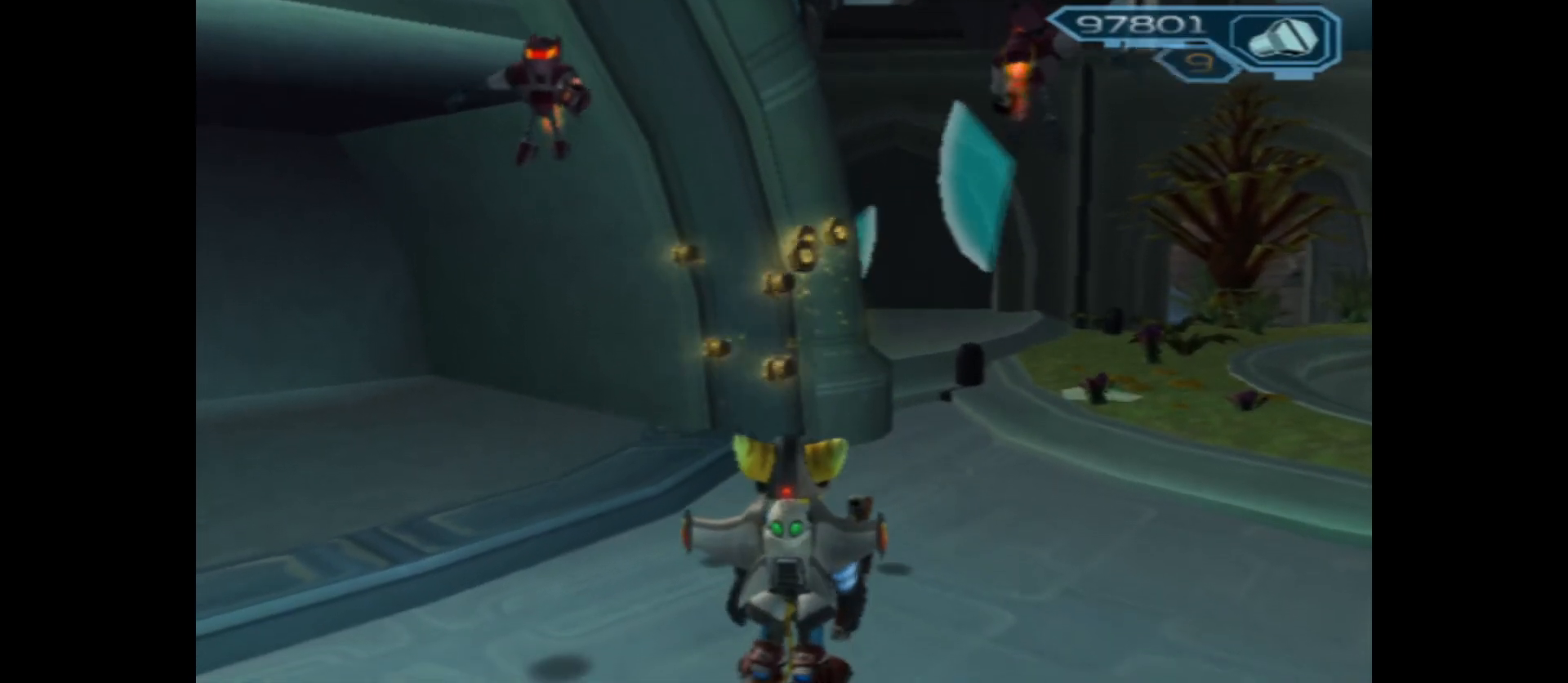
{"buttons": [], "left_stick": "up", "right_stick": "left", "events": [[233, "right_stick", "left"], [333, "left_stick", "up"]]}
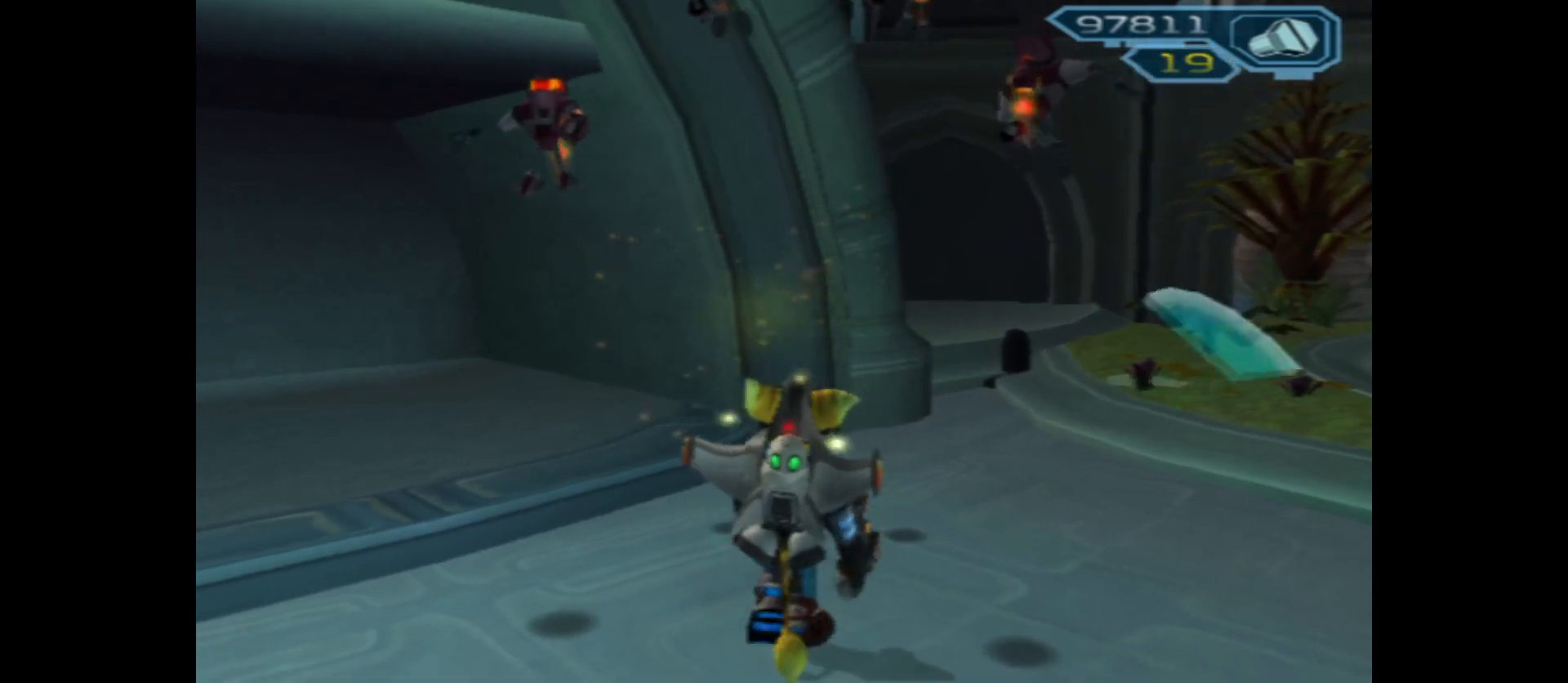
{"buttons": ["X"], "left_stick": "center", "right_stick": "center", "events": [[33, "left_stick", "center"], [50, "right_stick", "center"], [150, "A", "down"], [283, "A", "up"], [400, "X", "down"]]}
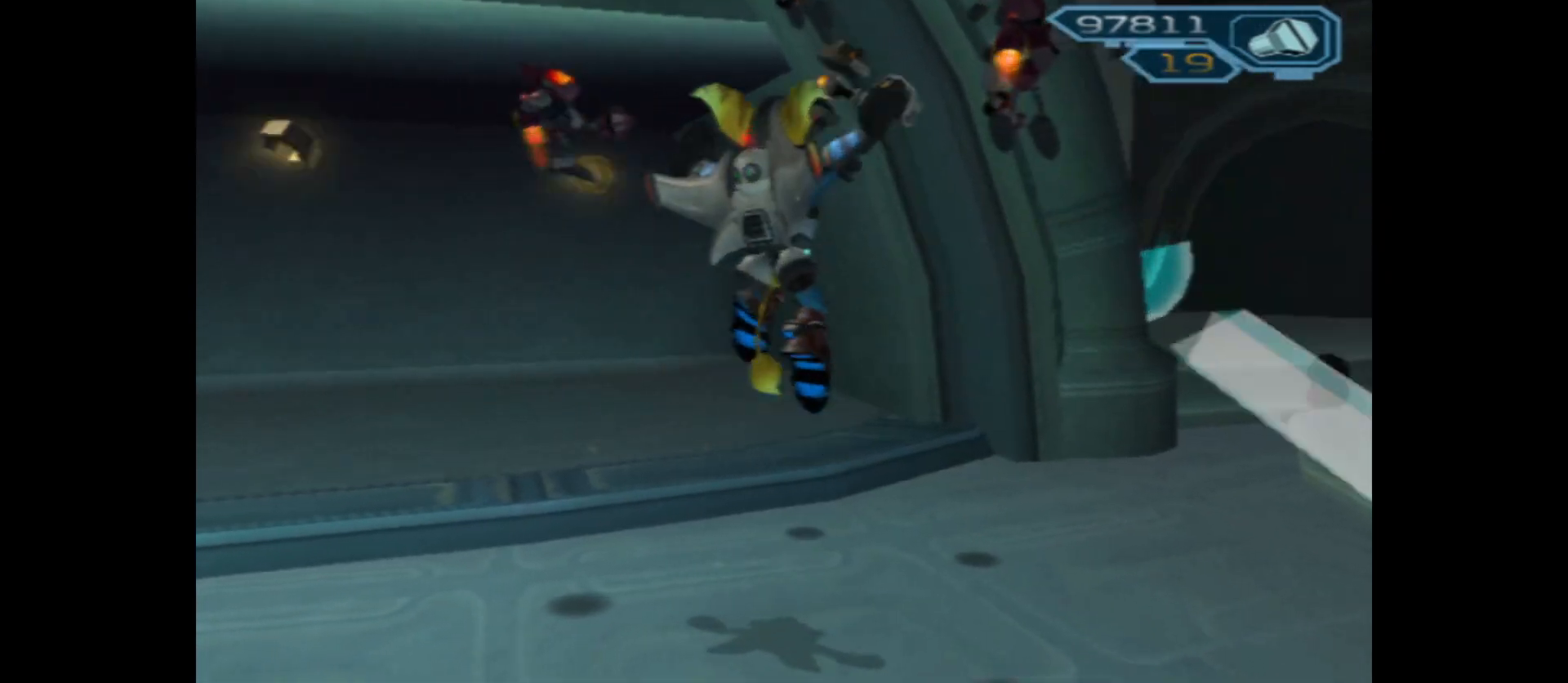
{"buttons": ["X"], "left_stick": "center", "right_stick": "center", "events": []}
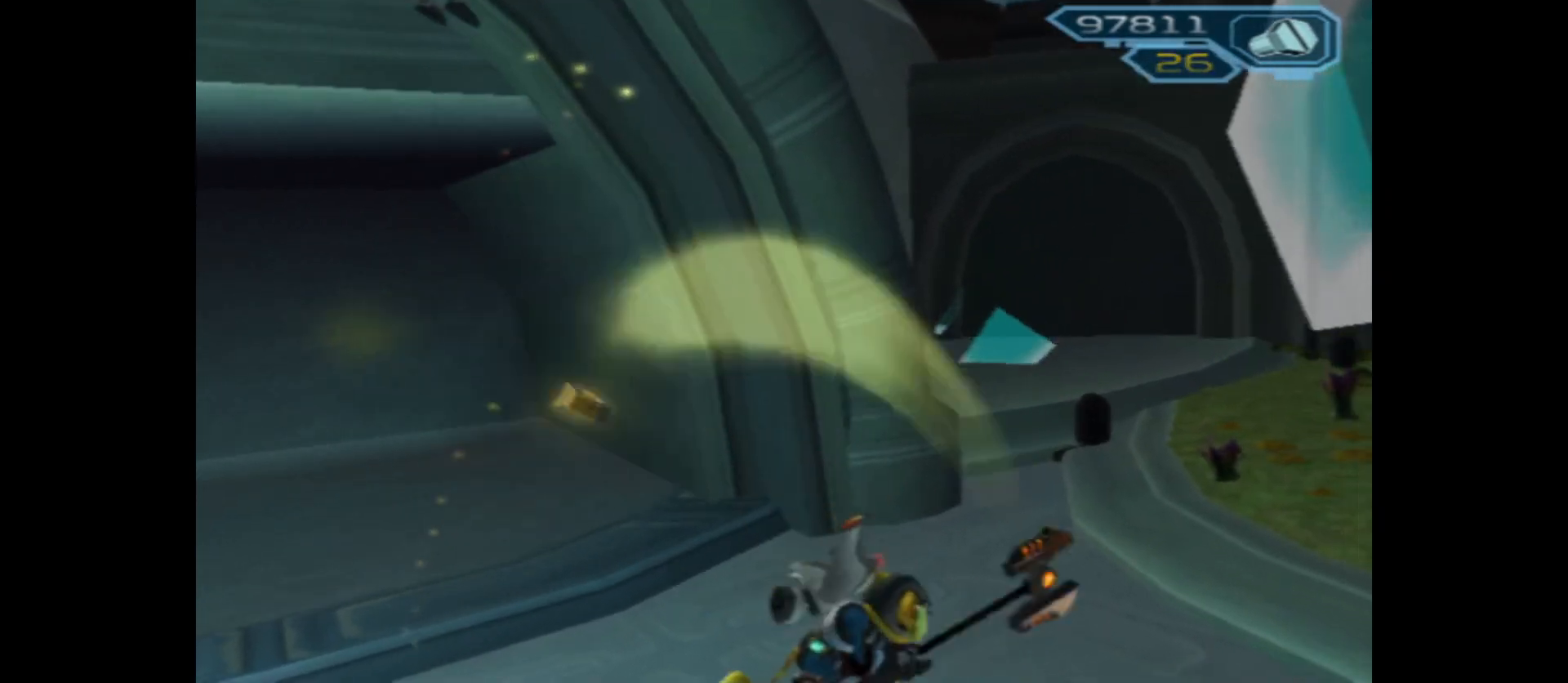
{"buttons": [], "left_stick": "center", "right_stick": "right", "events": [[283, "X", "up"], [500, "right_stick", "right"]]}
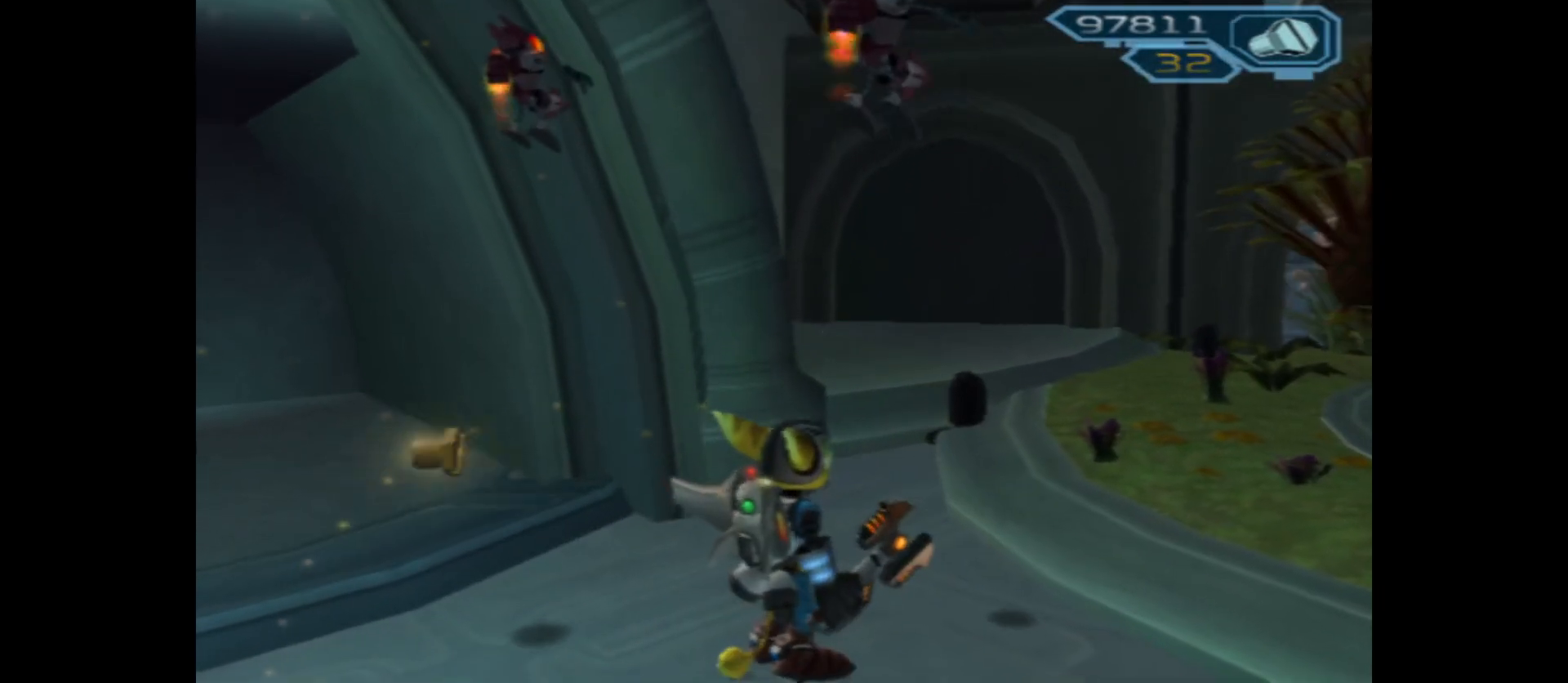
{"buttons": [], "left_stick": "right", "right_stick": "up-right", "events": [[50, "left_stick", "down-right"], [317, "left_stick", "right"], [450, "right_stick", "up-right"]]}
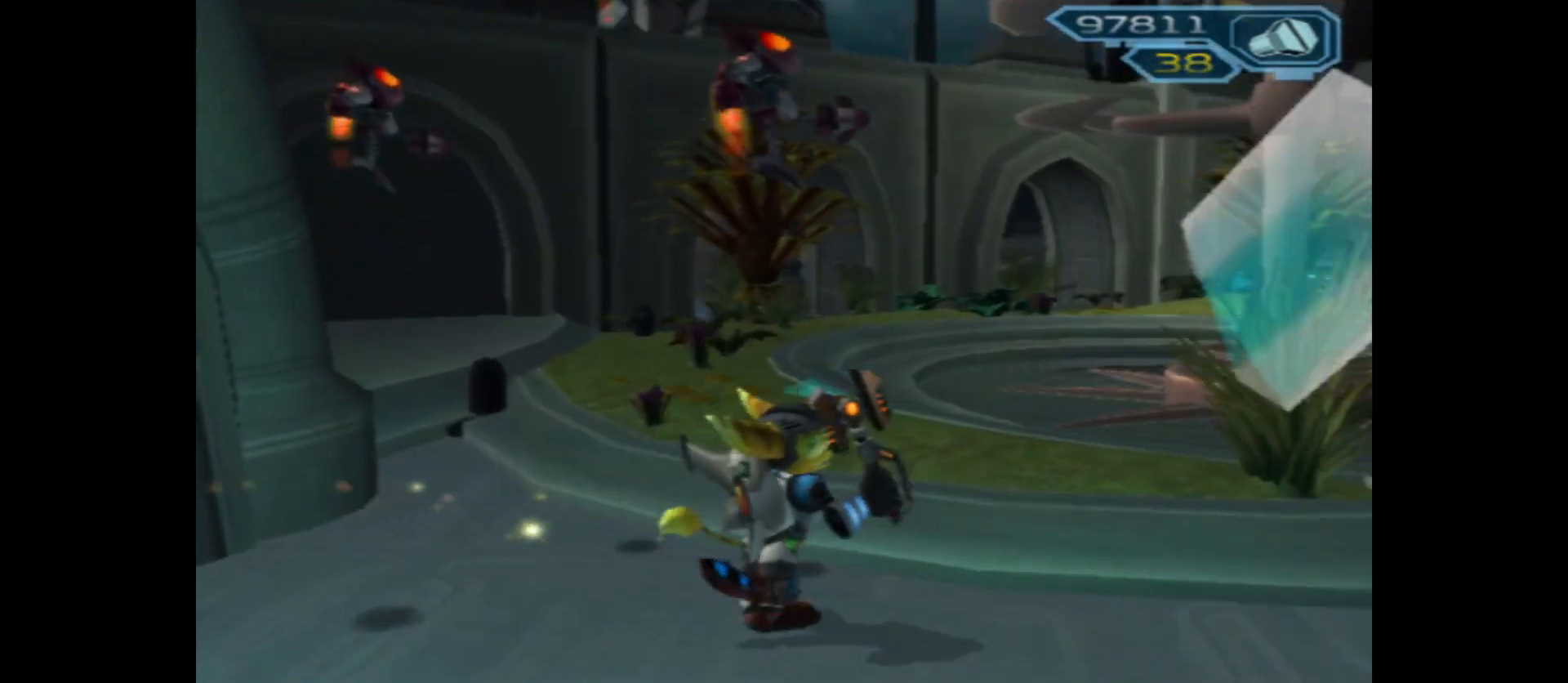
{"buttons": [], "left_stick": "center", "right_stick": "right", "events": [[50, "left_stick", "center"], [100, "right_stick", "center"], [483, "right_stick", "right"]]}
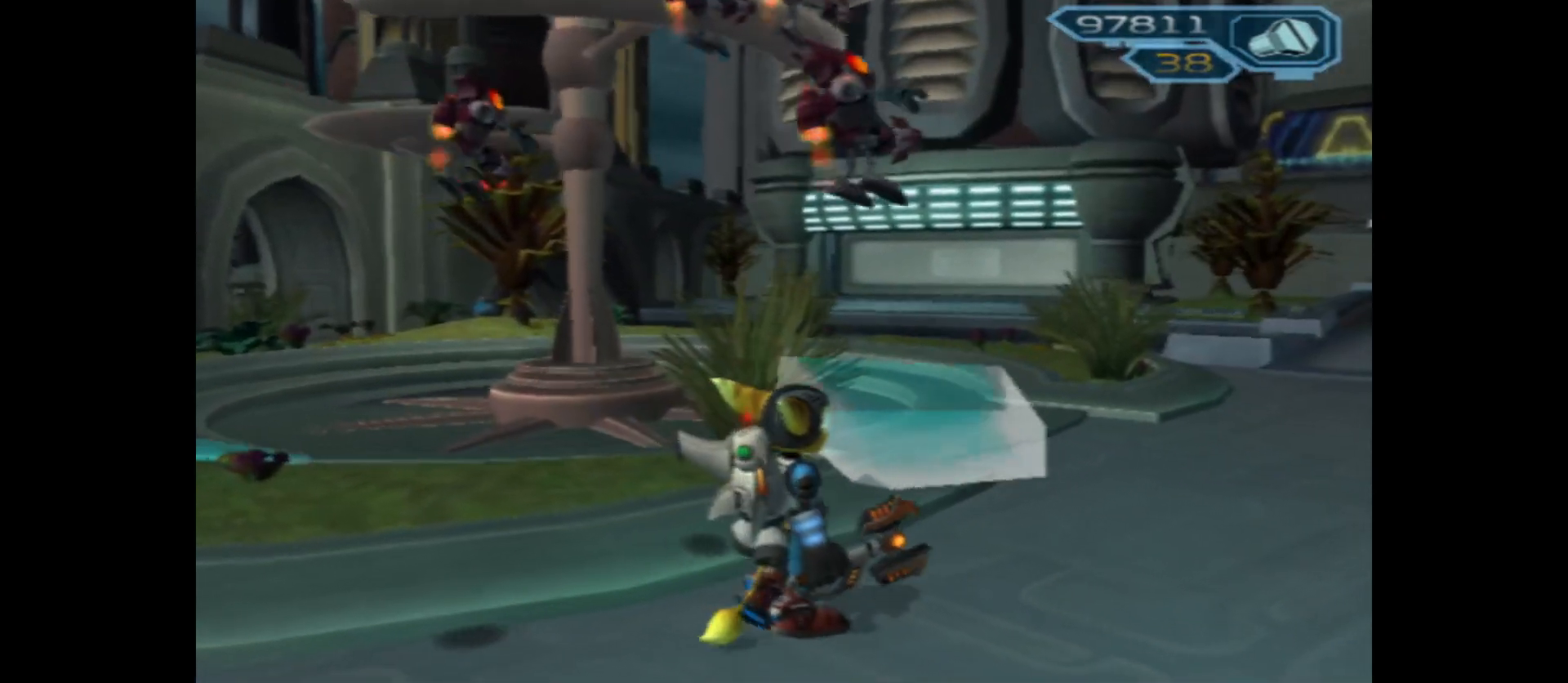
{"buttons": [], "left_stick": "up-left", "right_stick": "up-left", "events": [[100, "left_stick", "up"], [117, "right_stick", "up"], [183, "right_stick", "up-left"], [300, "left_stick", "up-left"]]}
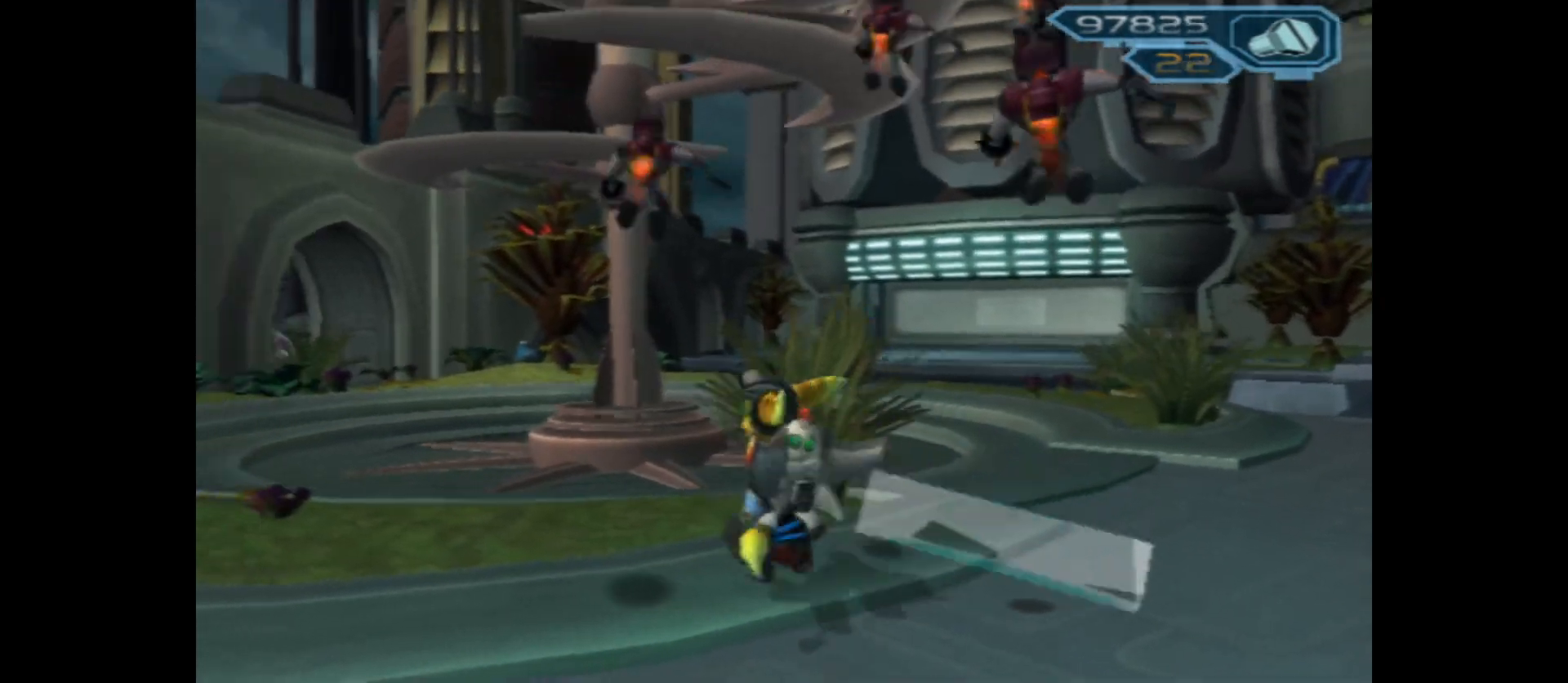
{"buttons": [], "left_stick": "up", "right_stick": "center", "events": [[67, "left_stick", "up"], [83, "right_stick", "center"]]}
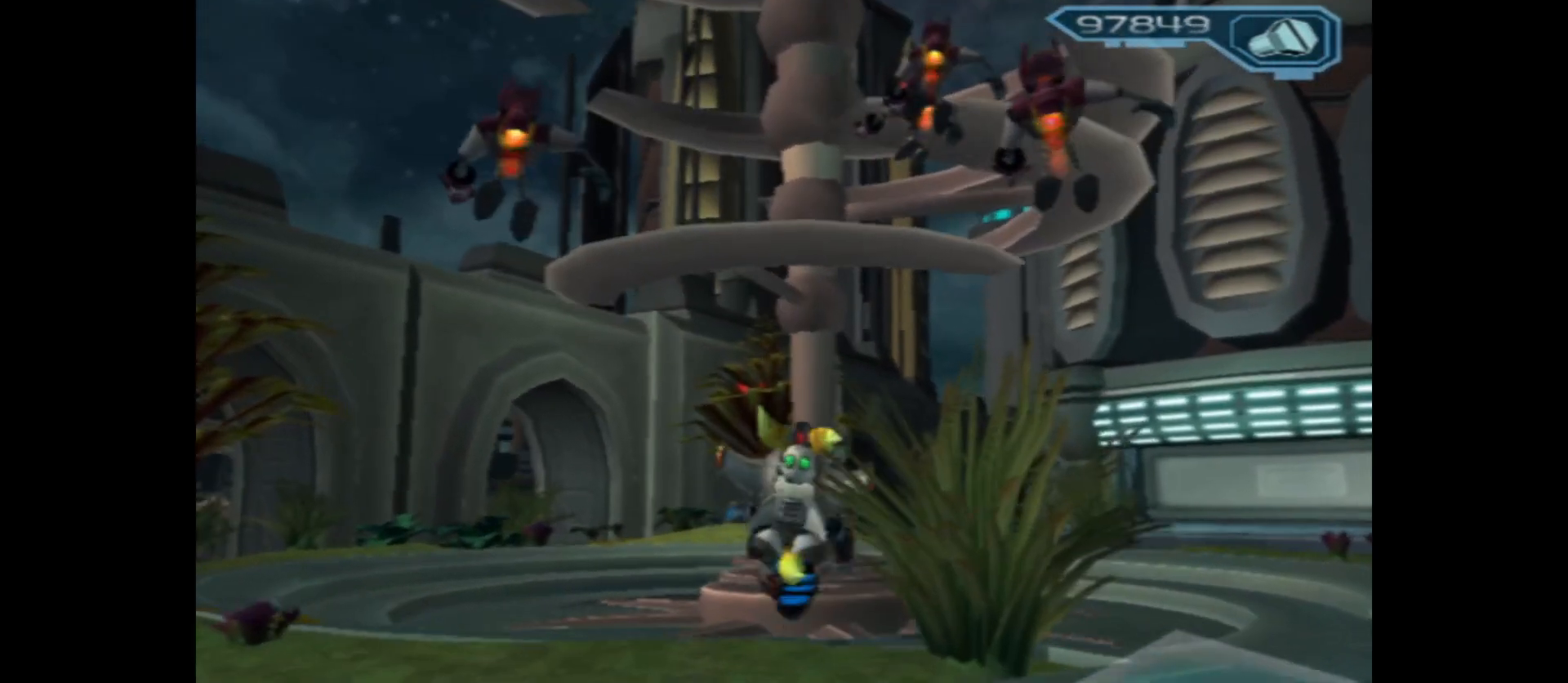
{"buttons": [], "left_stick": "up", "right_stick": "center", "events": []}
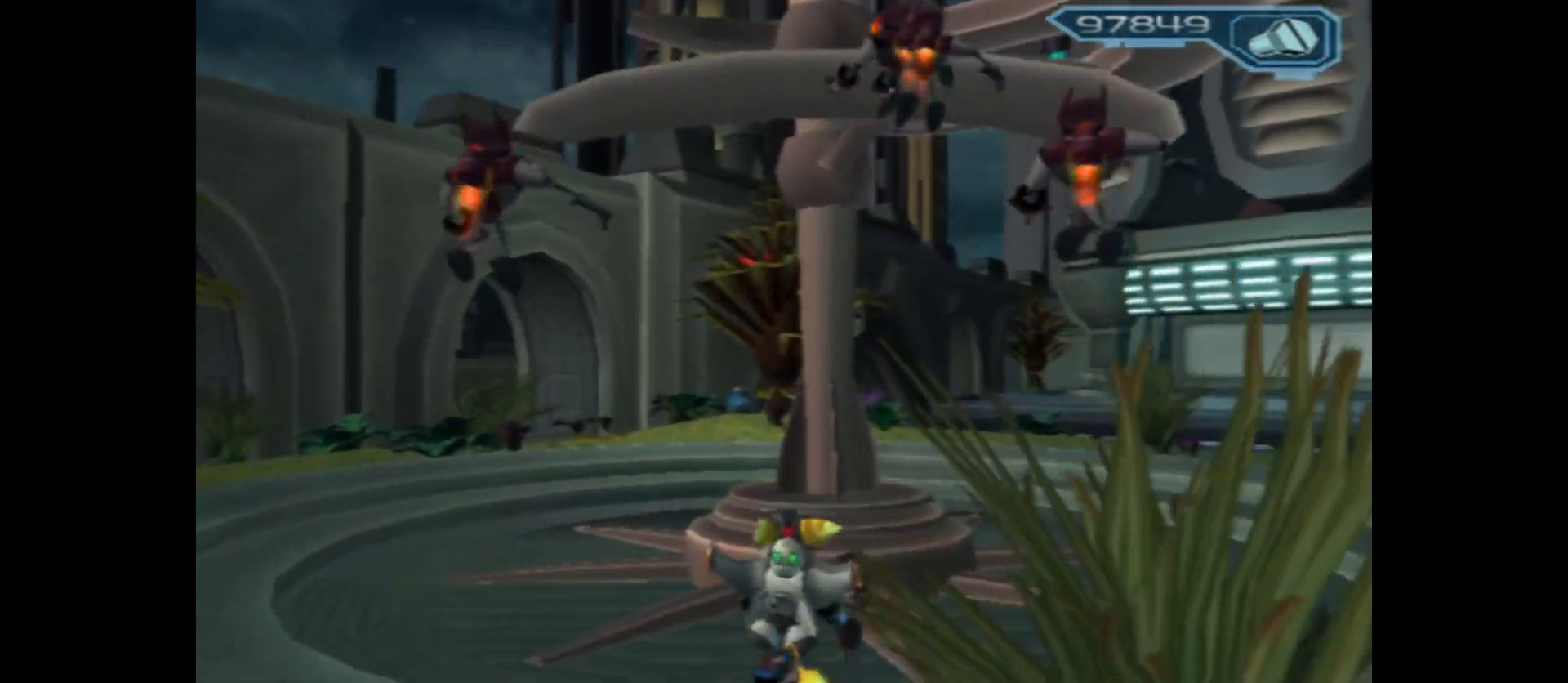
{"buttons": ["A"], "left_stick": "up", "right_stick": "center", "events": [[483, "A", "down"]]}
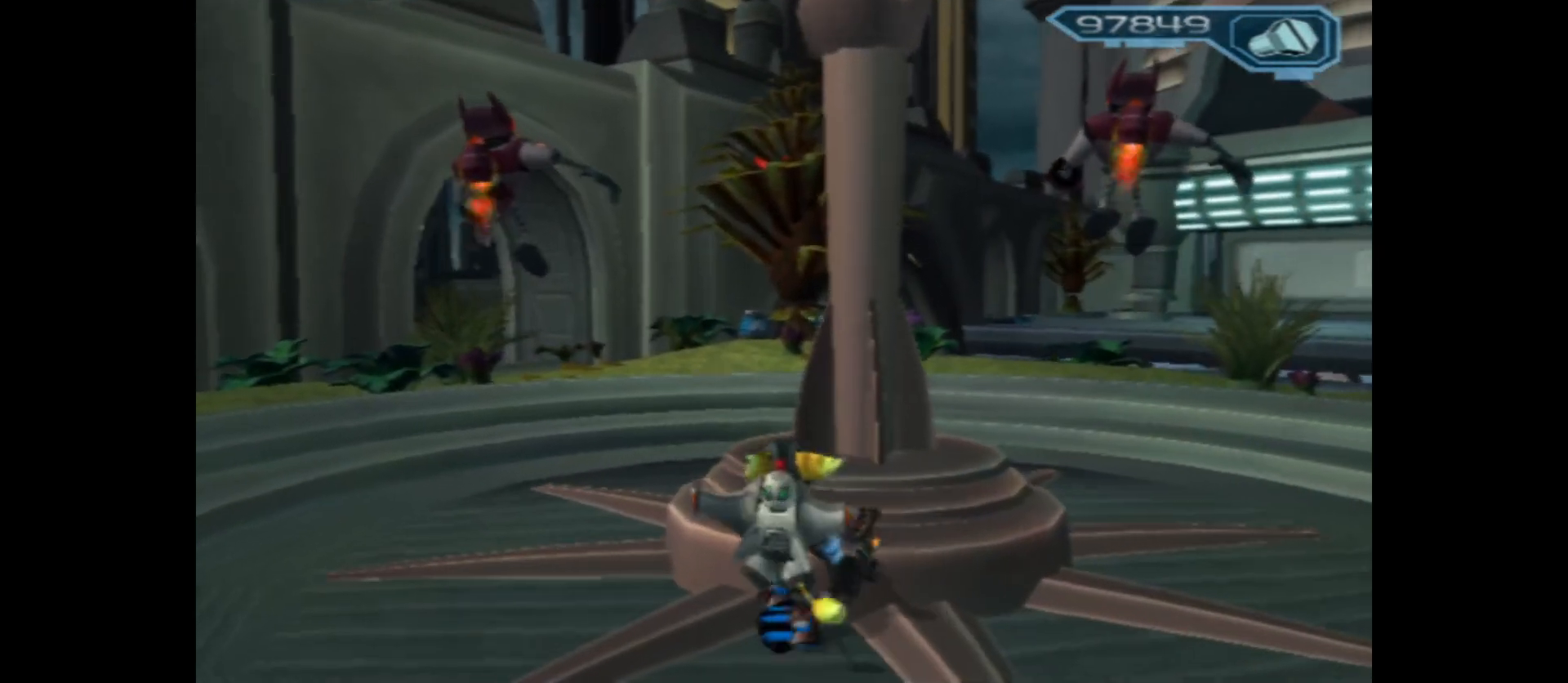
{"buttons": ["X"], "left_stick": "center", "right_stick": "center", "events": [[83, "left_stick", "center"], [100, "A", "up"], [233, "X", "down"], [333, "left_stick", "right"], [367, "X", "up"], [450, "X", "down"], [467, "left_stick", "center"]]}
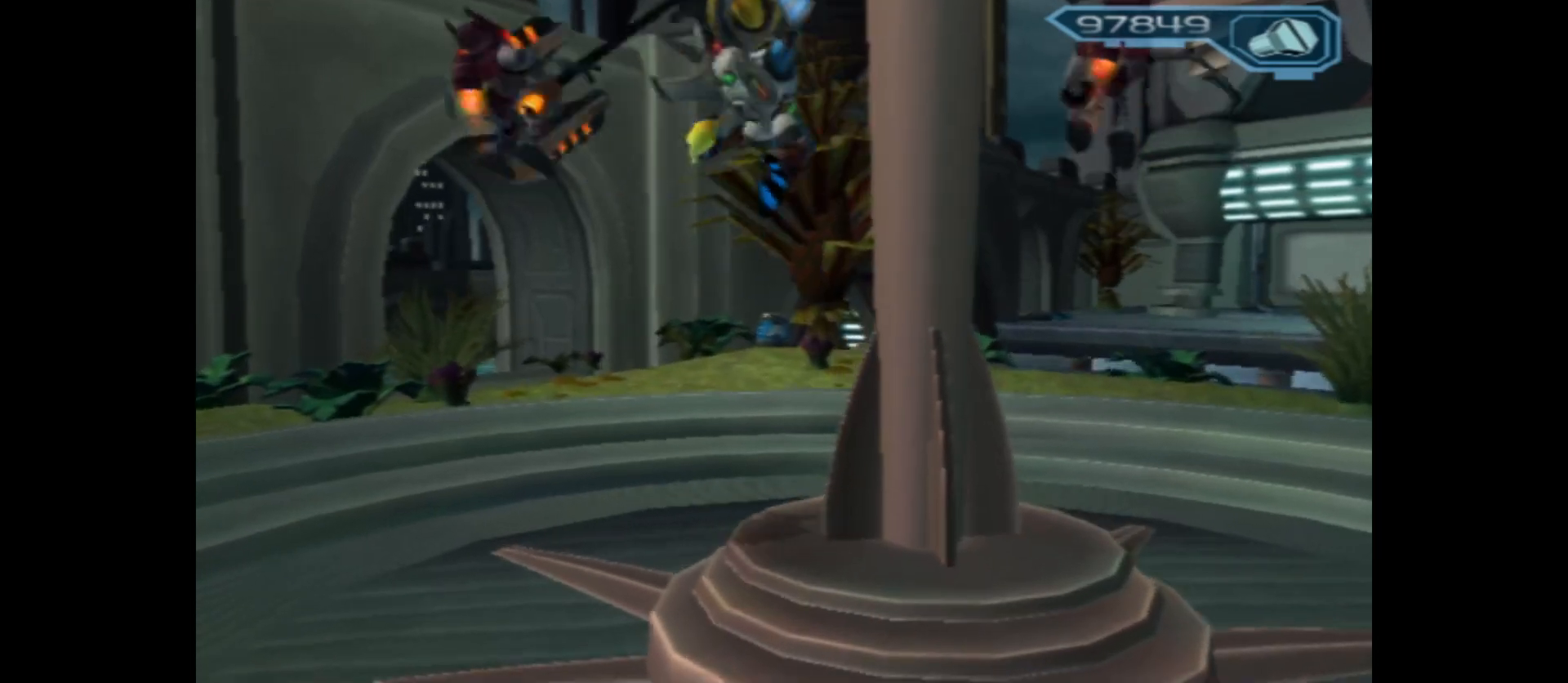
{"buttons": [], "left_stick": "down", "right_stick": "center", "events": [[100, "X", "up"], [267, "left_stick", "down"]]}
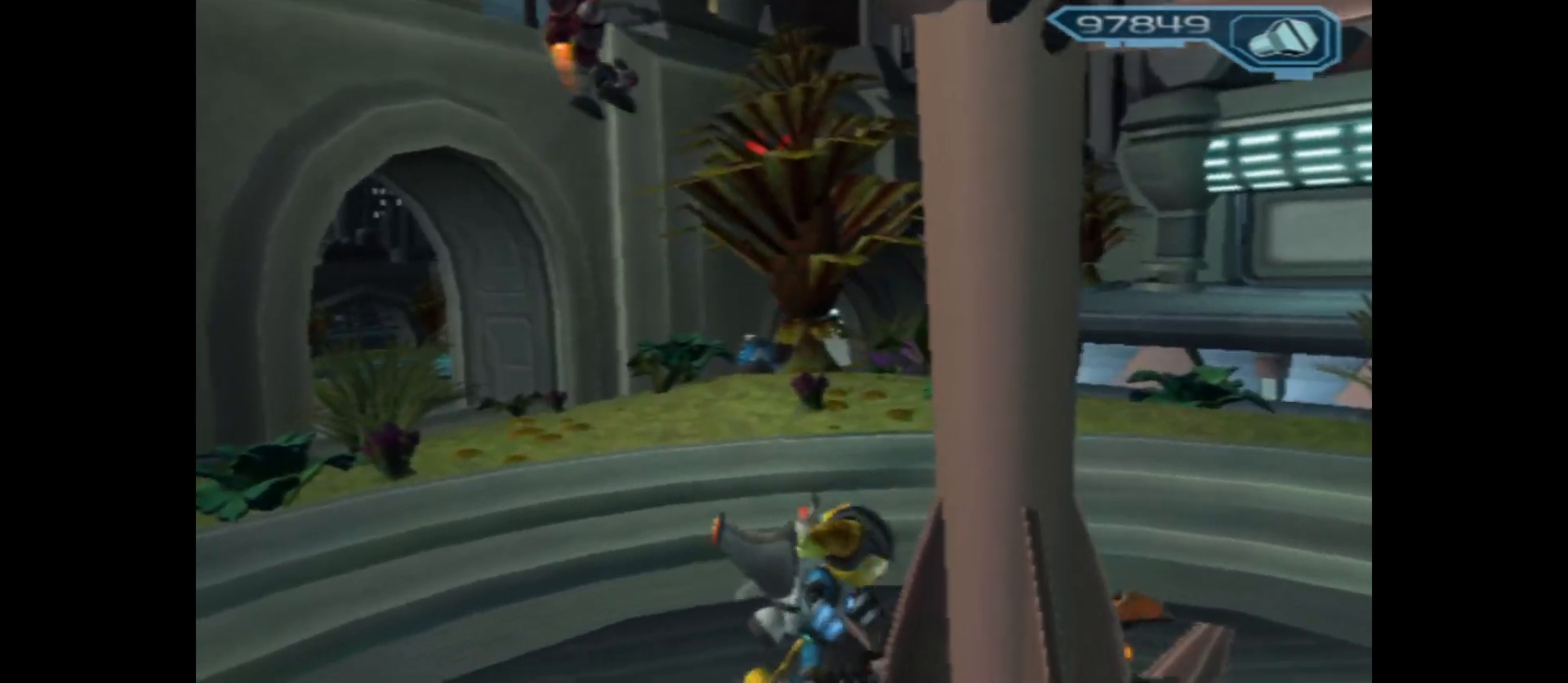
{"buttons": [], "left_stick": "center", "right_stick": "up-right", "events": [[133, "right_stick", "right"], [350, "left_stick", "center"], [367, "right_stick", "up-right"]]}
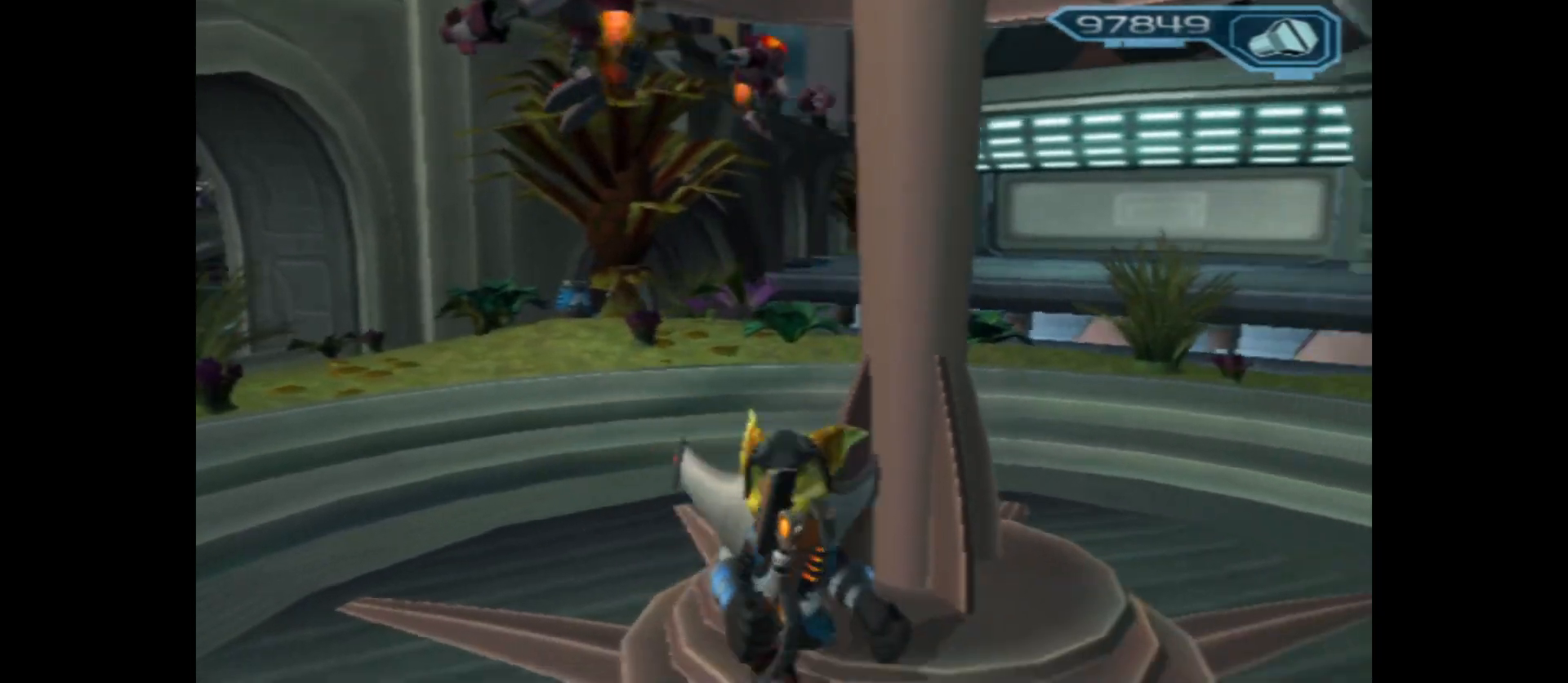
{"buttons": [], "left_stick": "left", "right_stick": "center", "events": [[50, "left_stick", "up"], [50, "right_stick", "center"], [250, "left_stick", "up-left"], [367, "left_stick", "center"], [483, "left_stick", "left"]]}